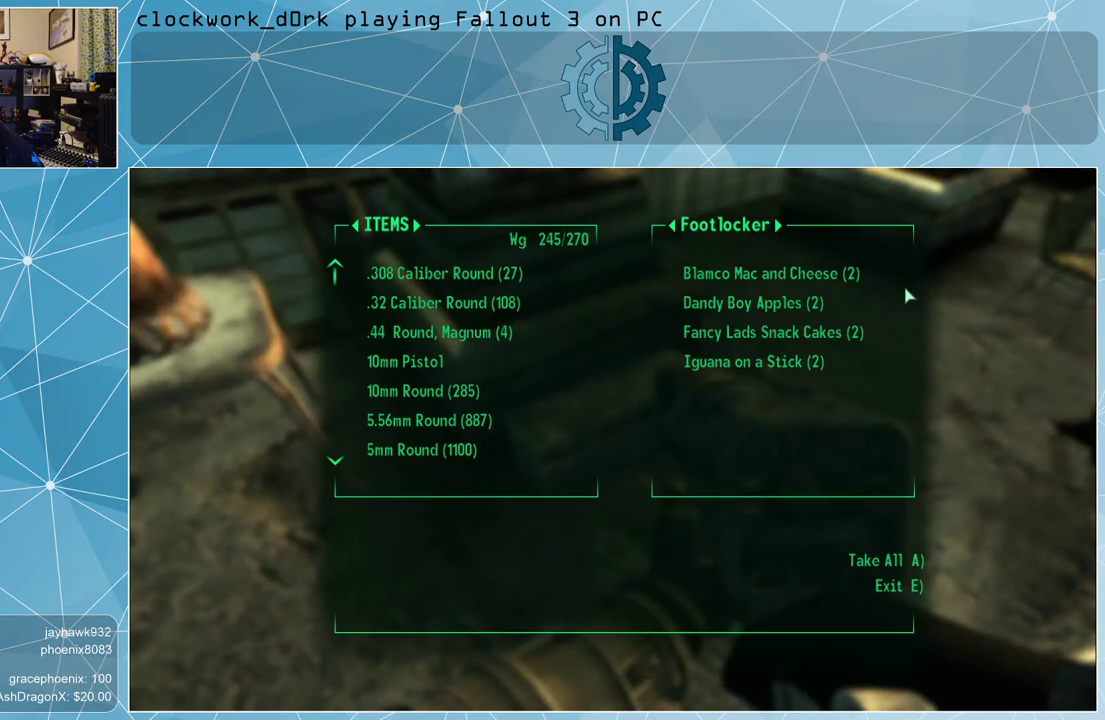
Gameplay with keyboard and mouse; each line is a JSON object with the keys and mouse buttons held at the frame after it. "events" lists presses ("down") and releases ("up") of "1", "2", "3", "4", "5", "a", "alt", "c", "ctrl", "d", "e", "f", "q", "r", "s", "shift", "space", "tab", "v", "w", "x", "z", "mouse_left", "mouse_middle", "mouse_right", "mouse_wheel_up" and "mouse_wheel_down" between this image and that frame as [ms after this image, input, new state], when the widget could be followed in between. "mouse_left", "mouse_middle", "mouse_right", "mouse_wheel_up", "mouse_wheel_down" = the "left", "middle", "right", "wheel_up", "wheel_down" buttons of the "mouse" list. No other keys are recorded. Not read: mouse_move.
{"keys": [], "mouse": [], "events": []}
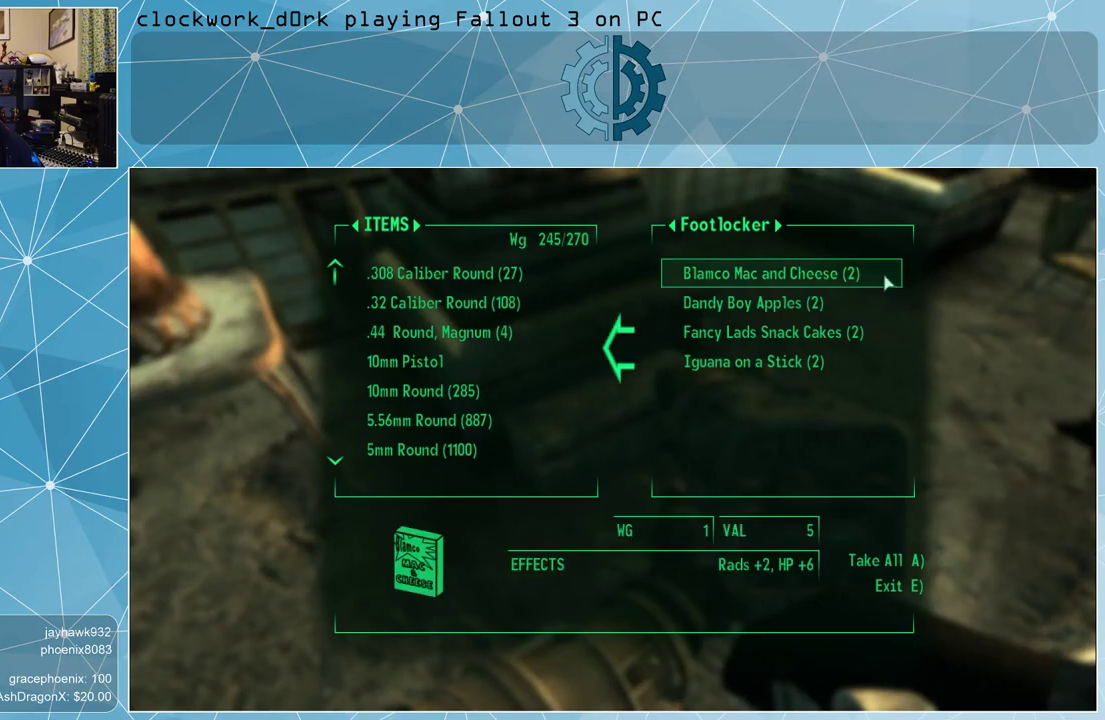
{"keys": [], "mouse": [], "events": []}
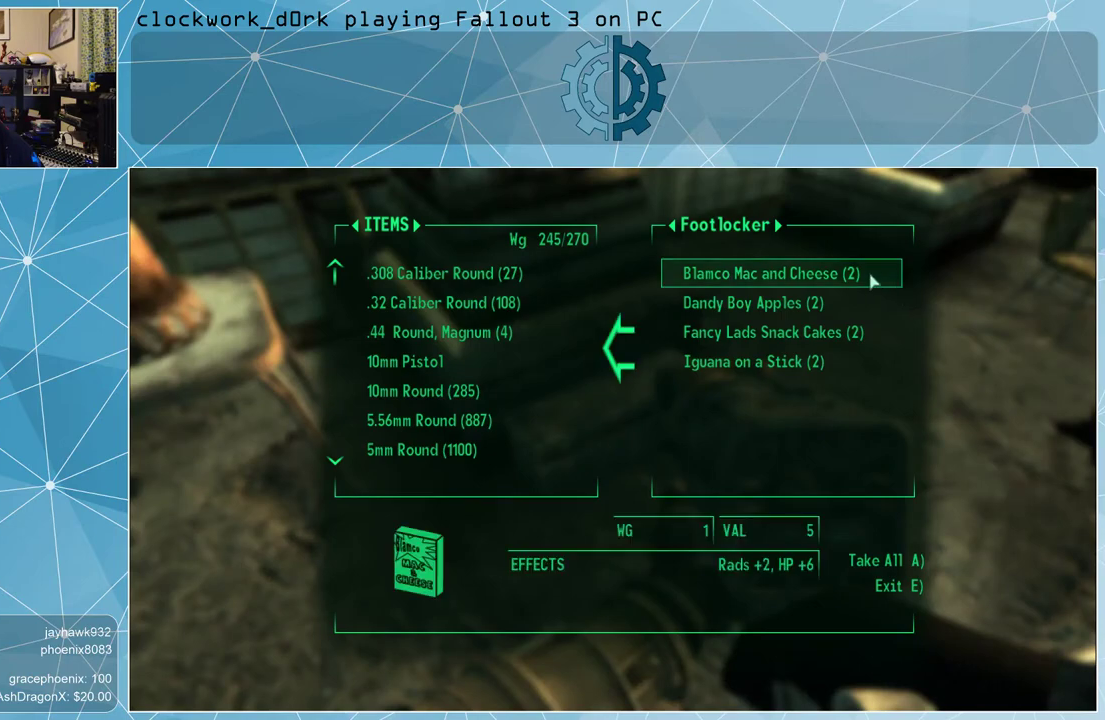
{"keys": [], "mouse": [], "events": [[200, "mouse_left", "down"], [300, "mouse_left", "up"], [367, "mouse_left", "down"], [433, "mouse_left", "up"]]}
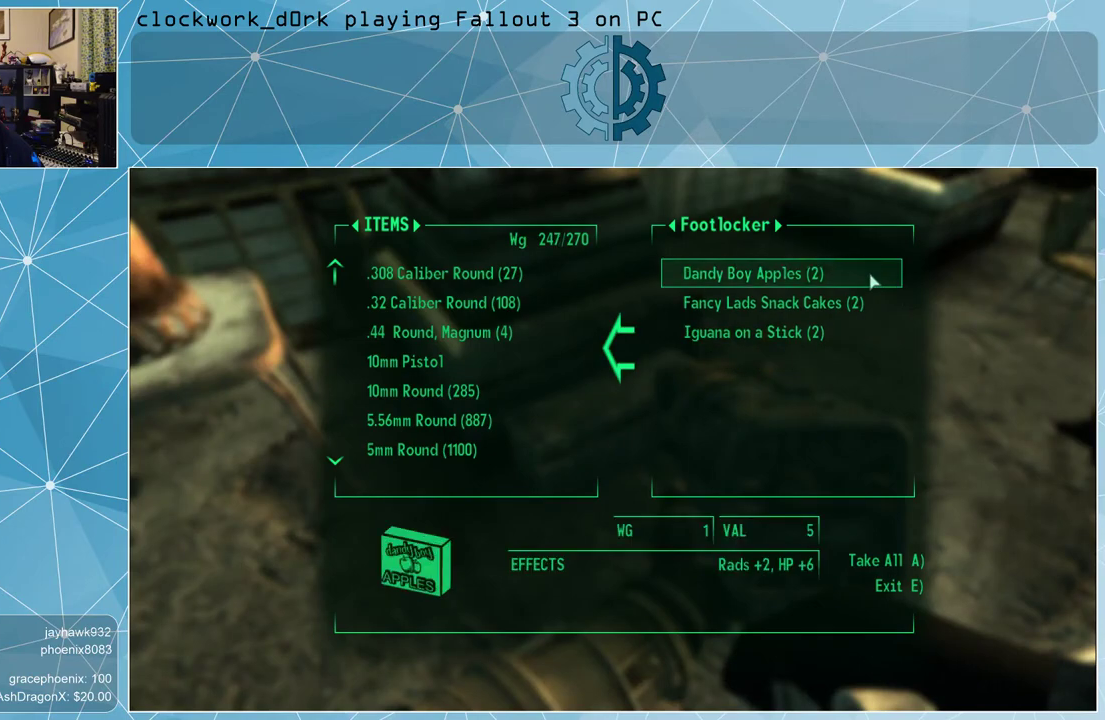
{"keys": [], "mouse": ["left"], "events": [[67, "mouse_left", "down"], [100, "mouse_left", "up"], [200, "mouse_left", "down"], [267, "mouse_left", "up"], [367, "mouse_left", "down"], [433, "mouse_left", "up"], [500, "mouse_left", "down"]]}
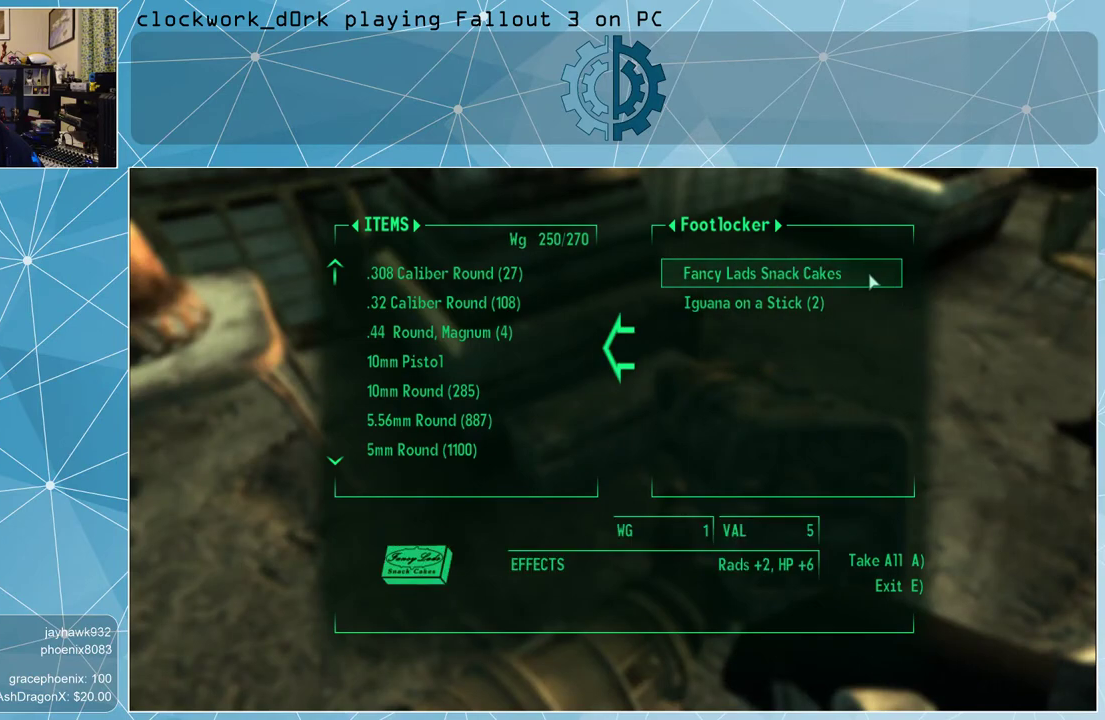
{"keys": [], "mouse": ["left"], "events": [[100, "mouse_left", "up"], [500, "mouse_left", "down"]]}
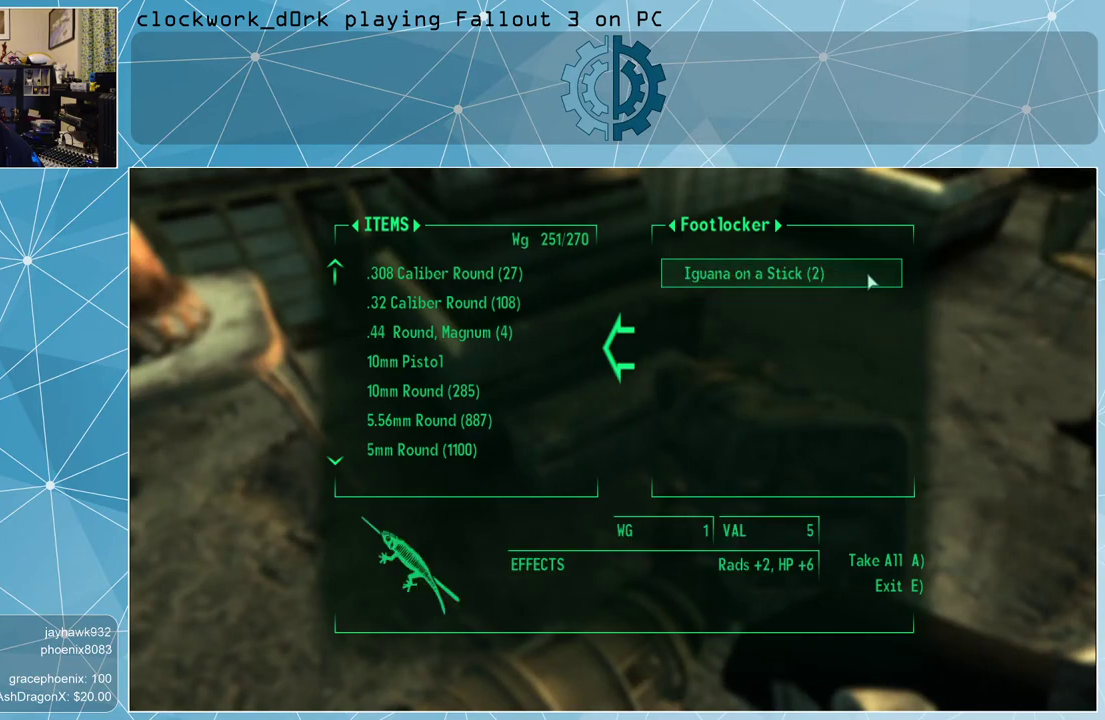
{"keys": [], "mouse": [], "events": [[100, "mouse_left", "up"]]}
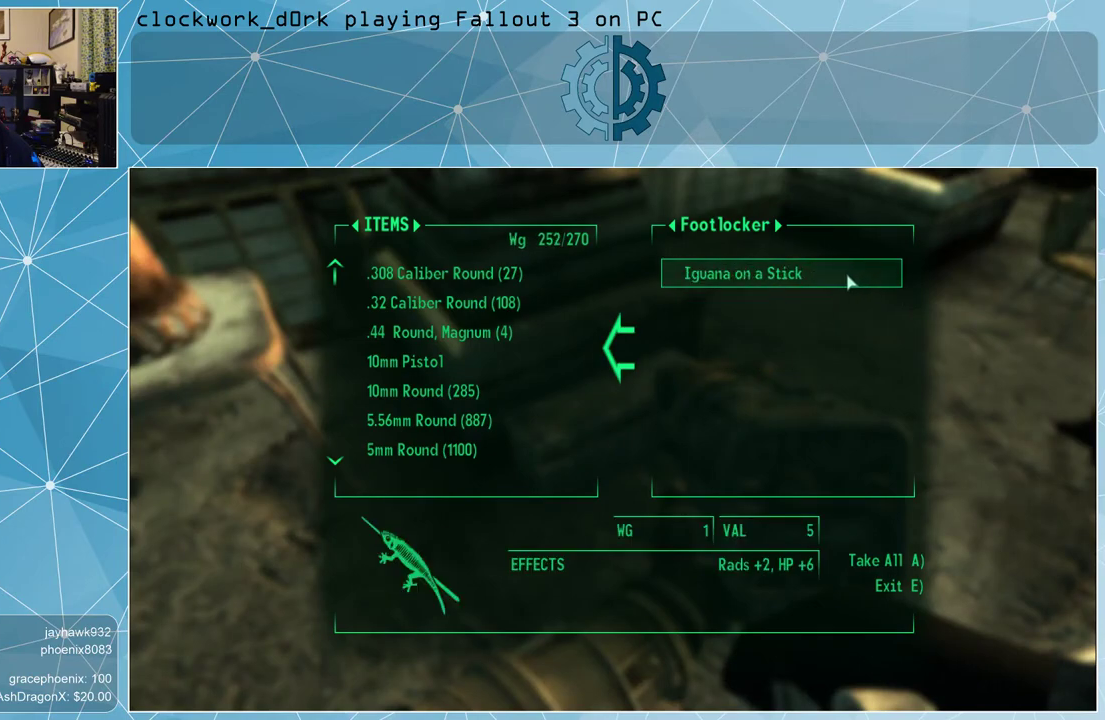
{"keys": [], "mouse": [], "events": [[133, "mouse_left", "down"], [167, "mouse_left", "up"], [400, "e", "down"], [433, "e", "up"]]}
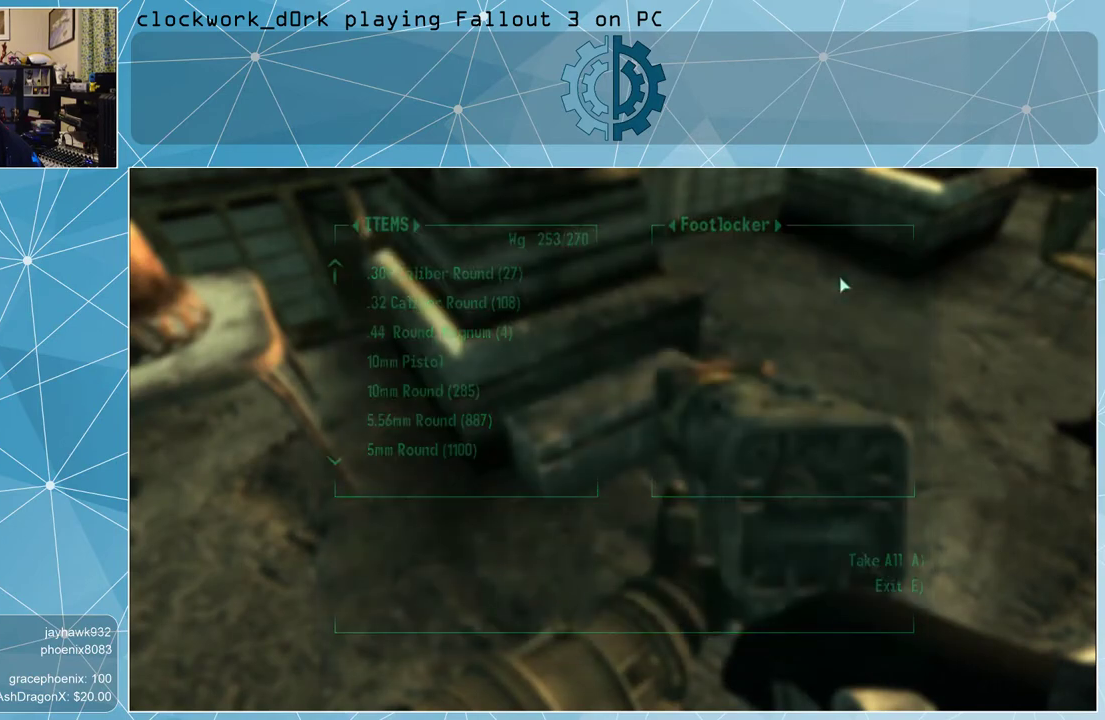
{"keys": [], "mouse": [], "events": []}
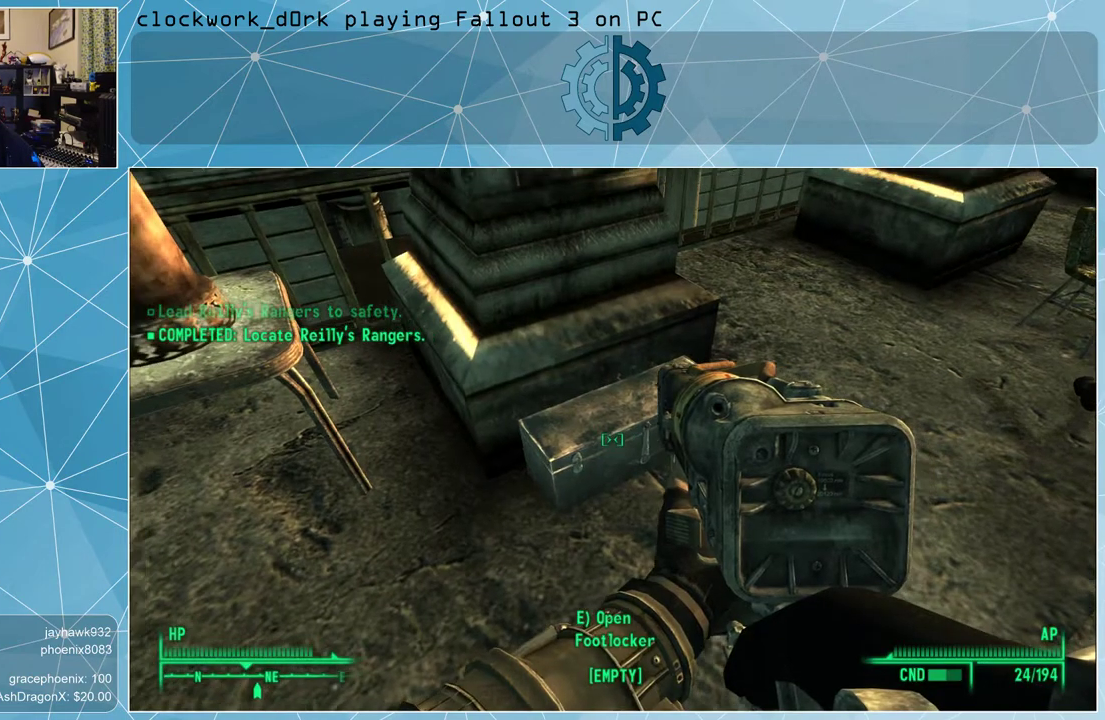
{"keys": [], "mouse": [], "events": []}
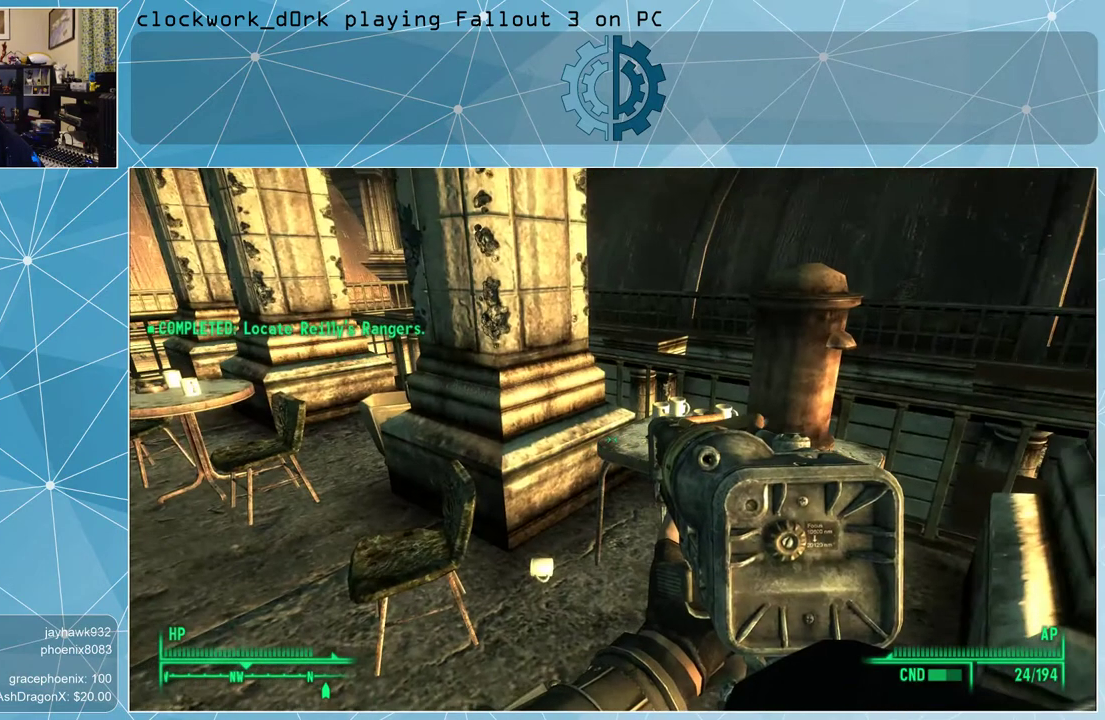
{"keys": [], "mouse": [], "events": []}
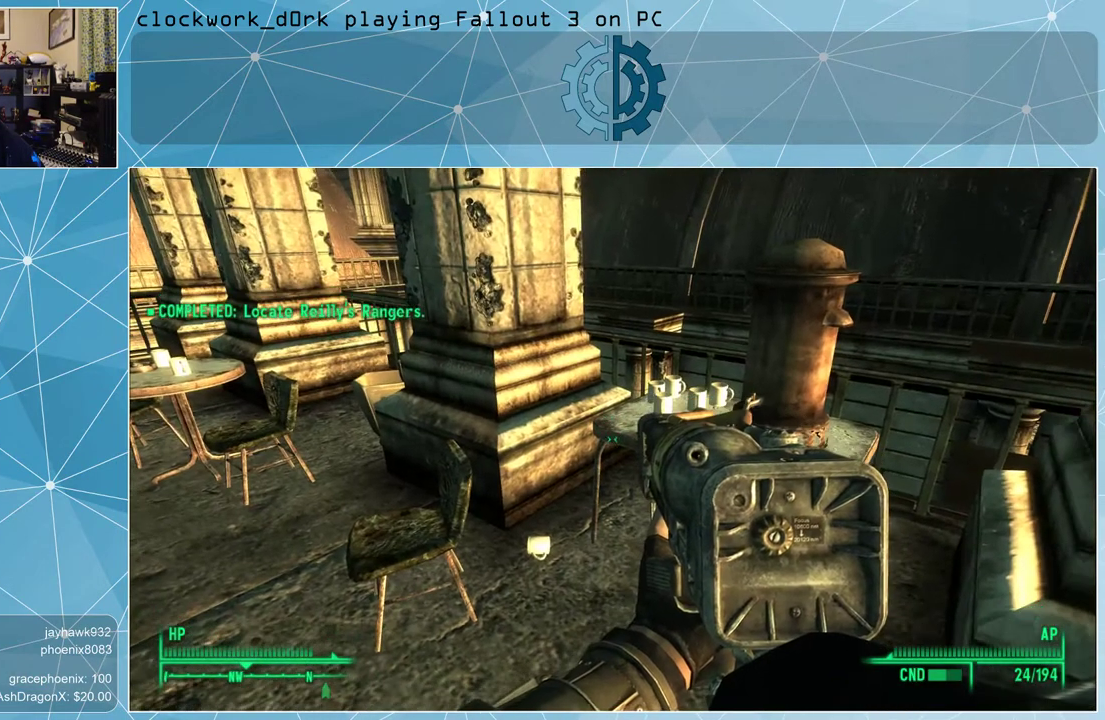
{"keys": ["a"], "mouse": [], "events": [[500, "a", "down"]]}
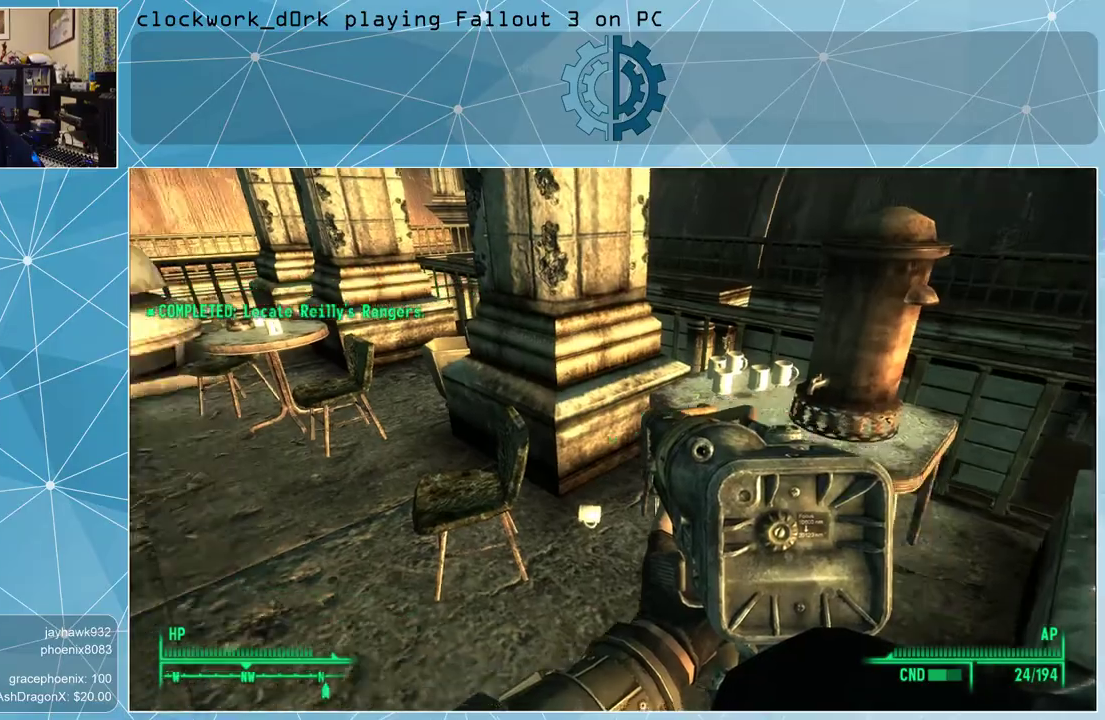
{"keys": ["w"], "mouse": [], "events": [[100, "w", "down"], [300, "a", "up"]]}
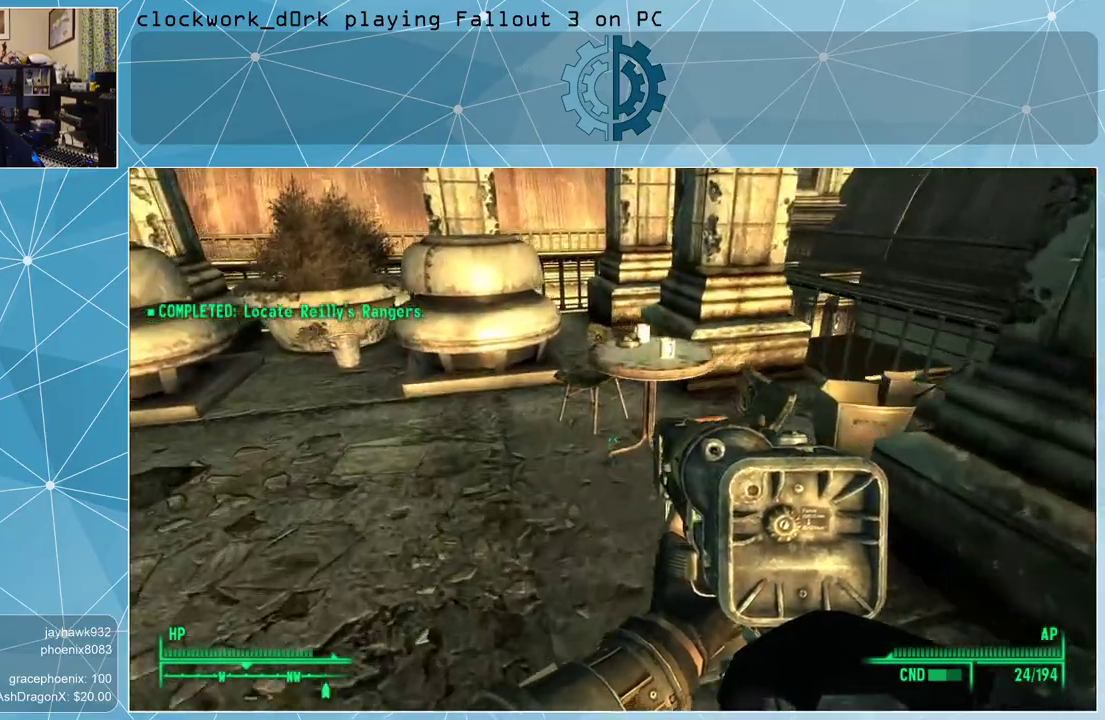
{"keys": [], "mouse": [], "events": [[67, "a", "down"], [333, "a", "up"], [500, "w", "up"]]}
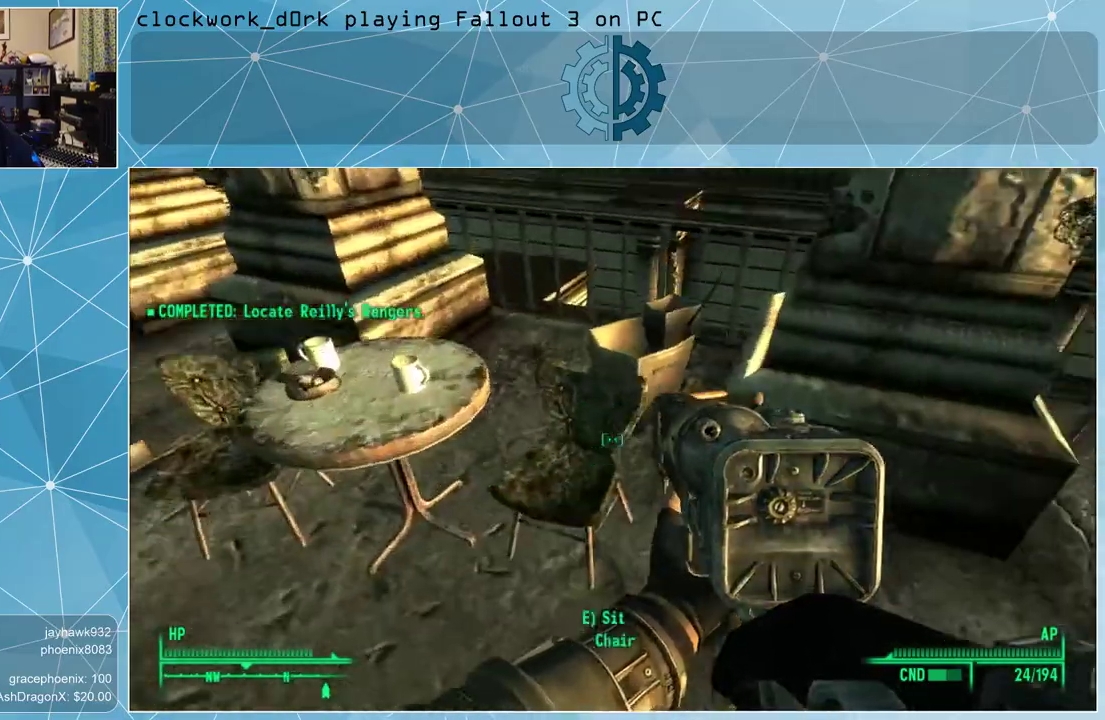
{"keys": [], "mouse": [], "events": []}
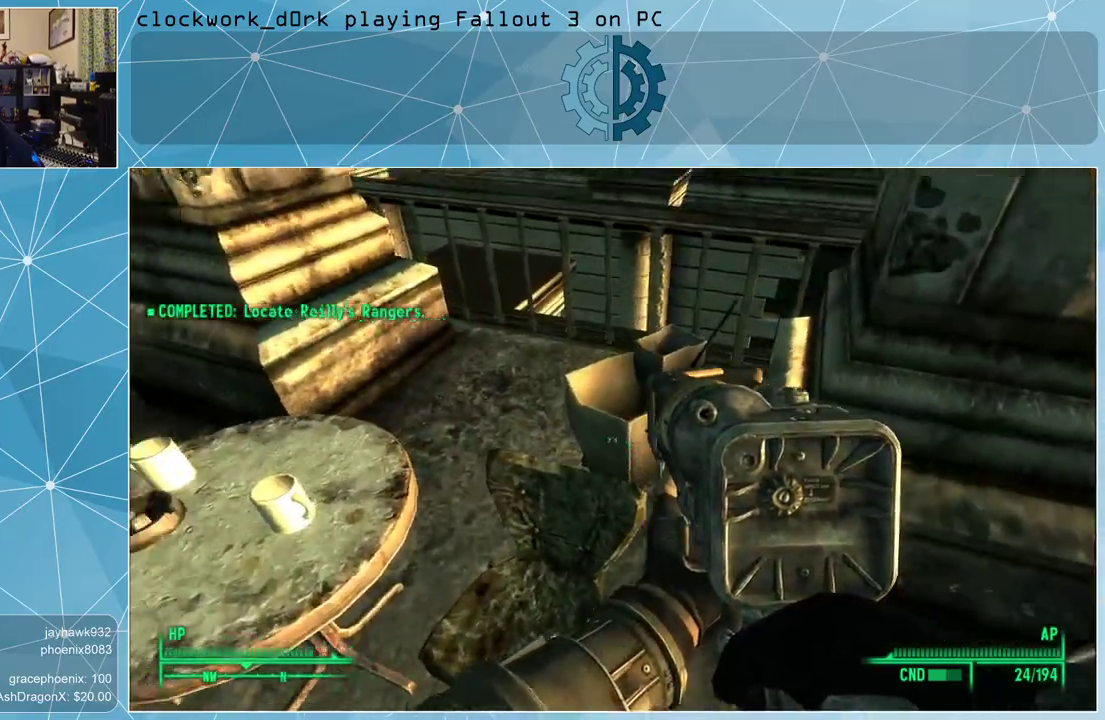
{"keys": [], "mouse": [], "events": []}
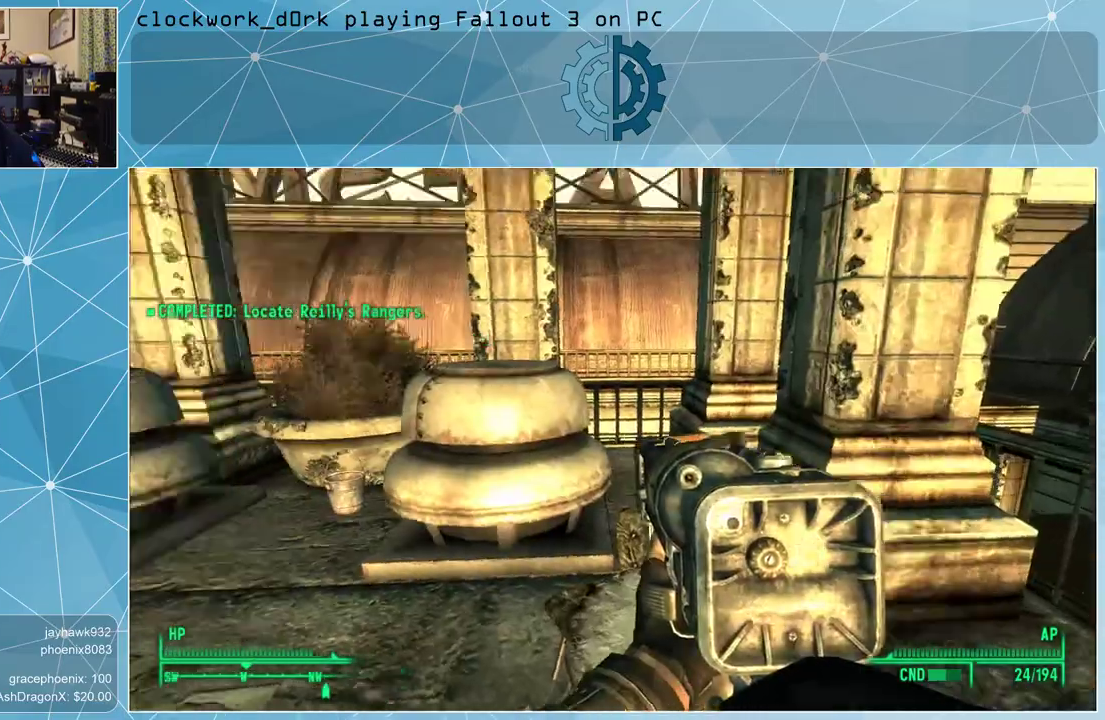
{"keys": ["w"], "mouse": [], "events": [[433, "w", "down"]]}
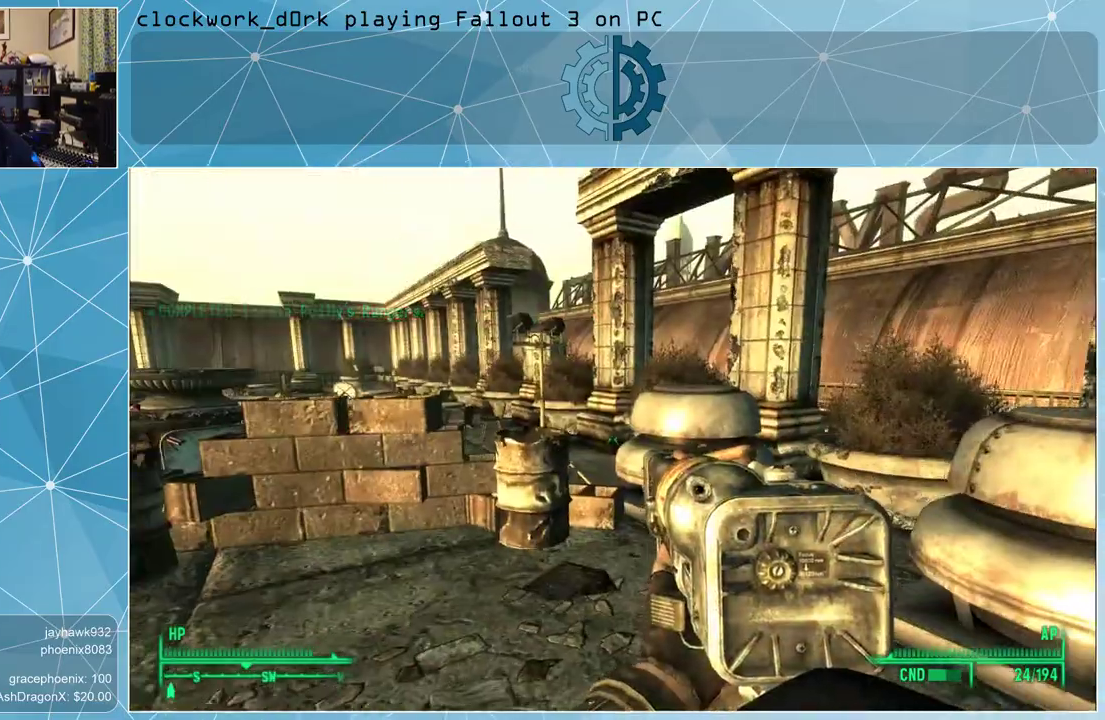
{"keys": ["a", "w"], "mouse": [], "events": [[133, "a", "down"]]}
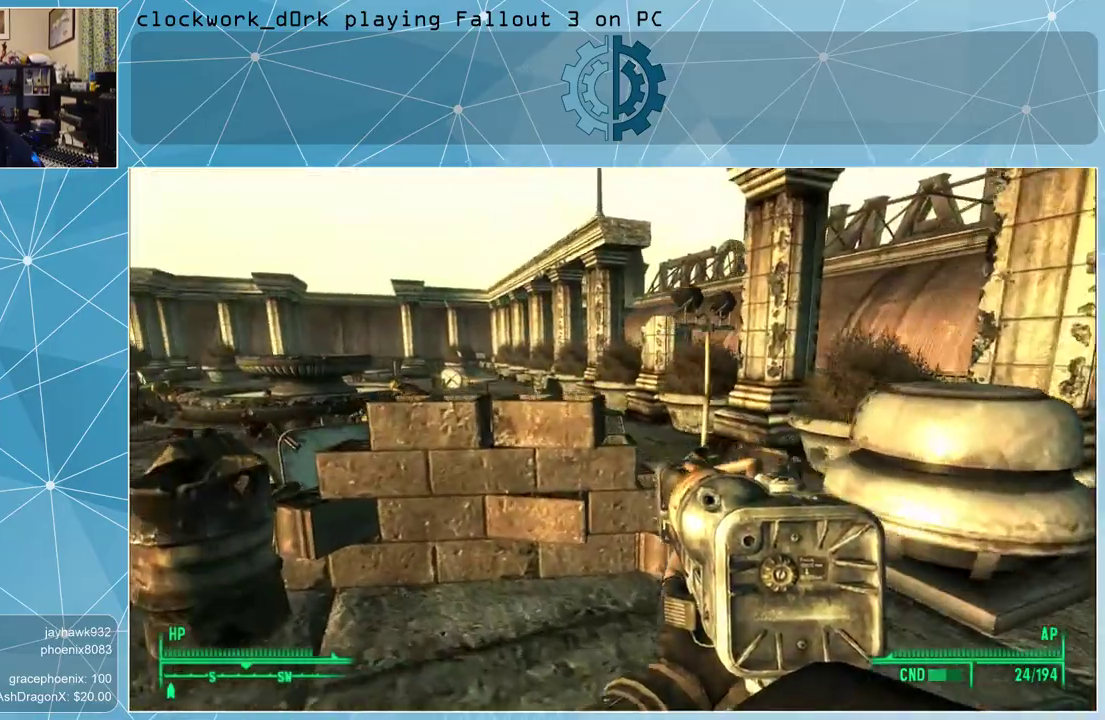
{"keys": [], "mouse": [], "events": [[333, "a", "up"], [333, "w", "up"]]}
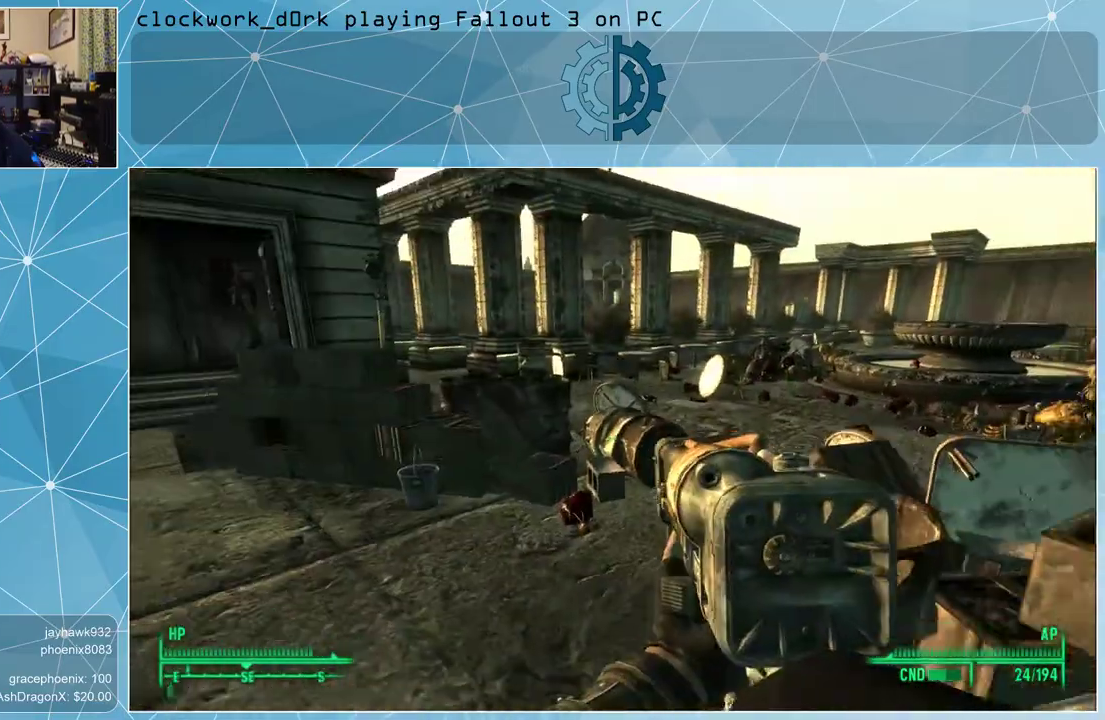
{"keys": ["a"], "mouse": [], "events": [[433, "a", "down"]]}
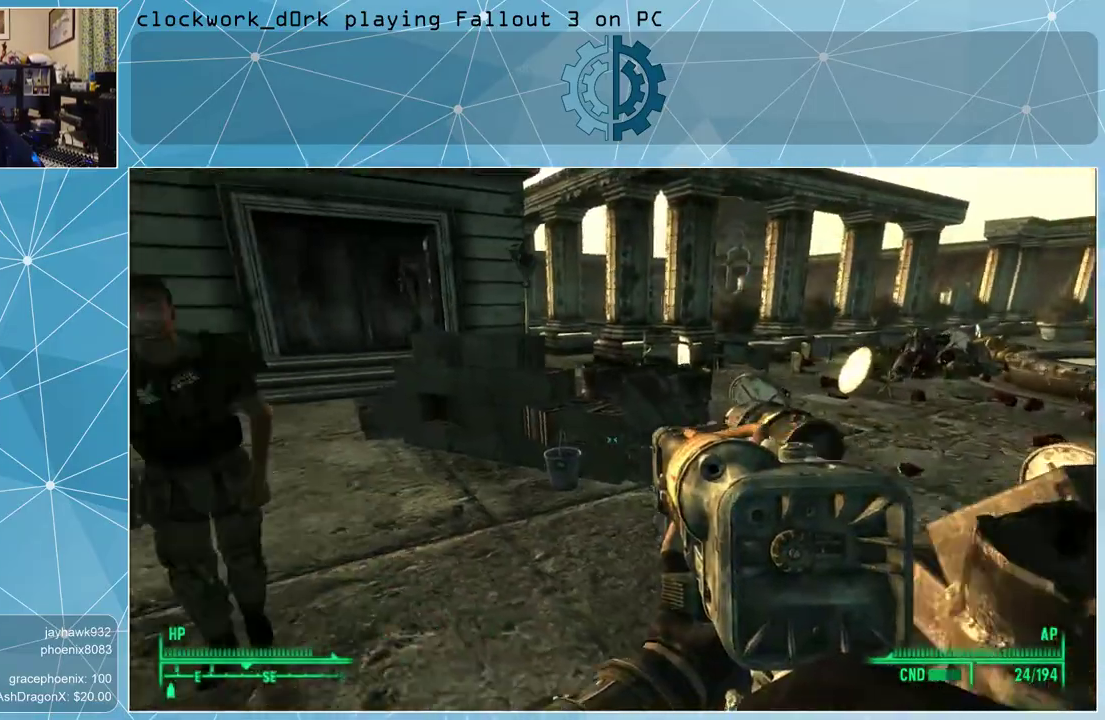
{"keys": ["w"], "mouse": [], "events": [[33, "w", "down"], [267, "a", "up"]]}
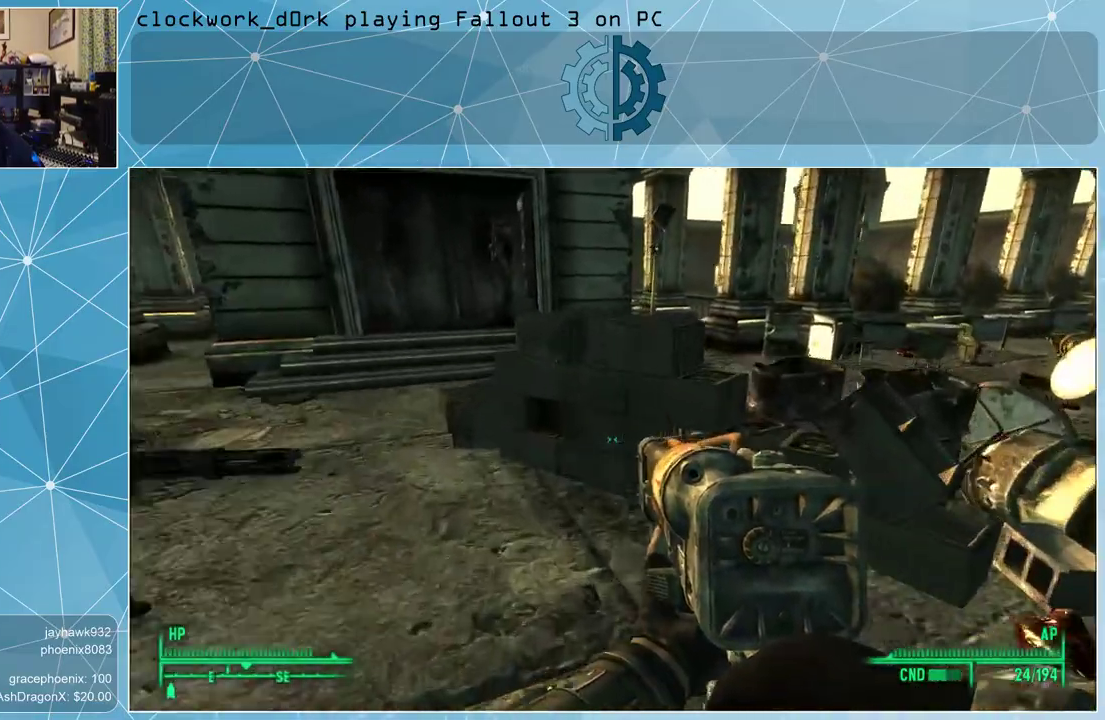
{"keys": ["w"], "mouse": [], "events": []}
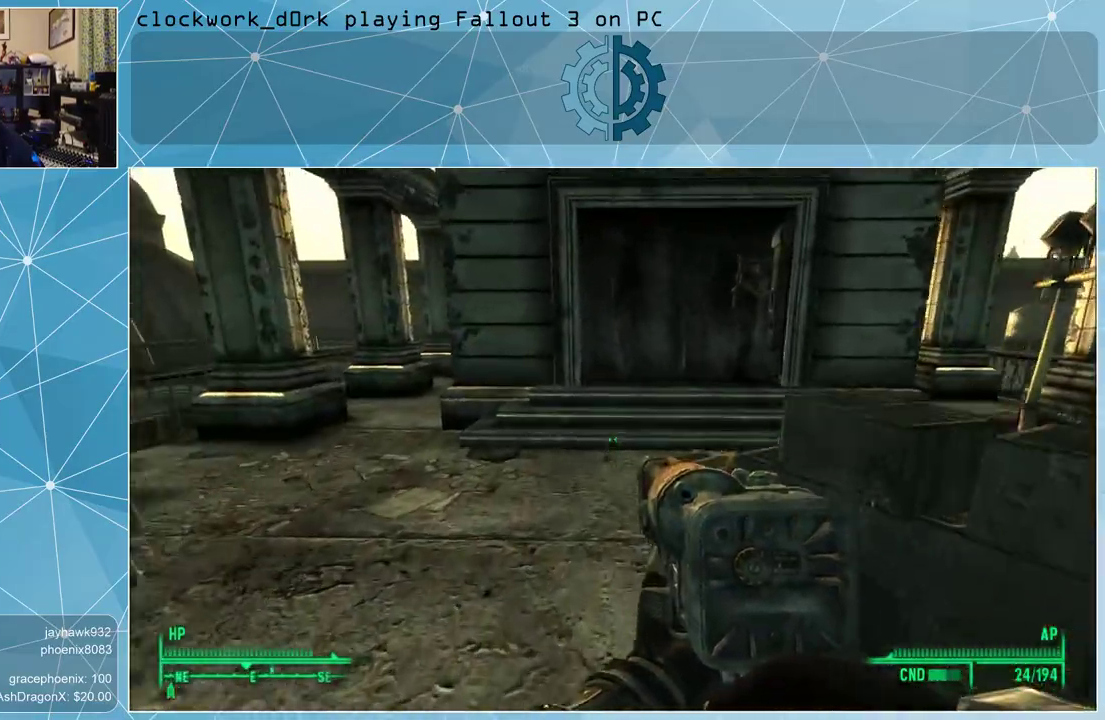
{"keys": ["a", "w"], "mouse": [], "events": [[400, "a", "down"]]}
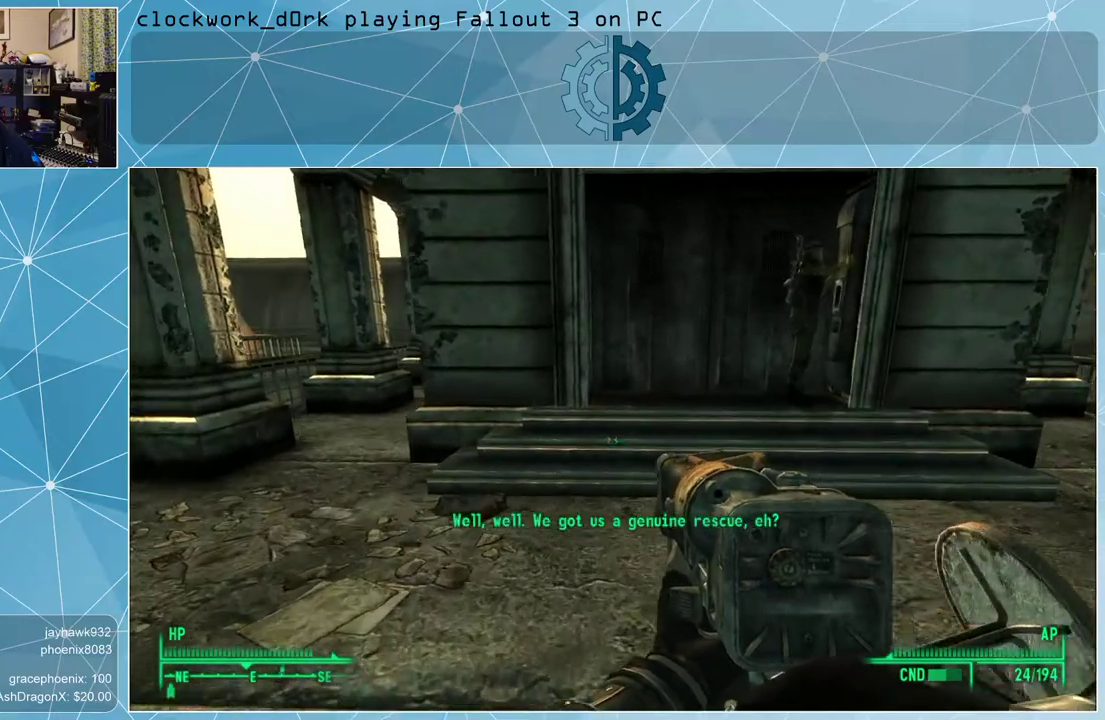
{"keys": [], "mouse": [], "events": [[267, "a", "up"], [400, "w", "up"]]}
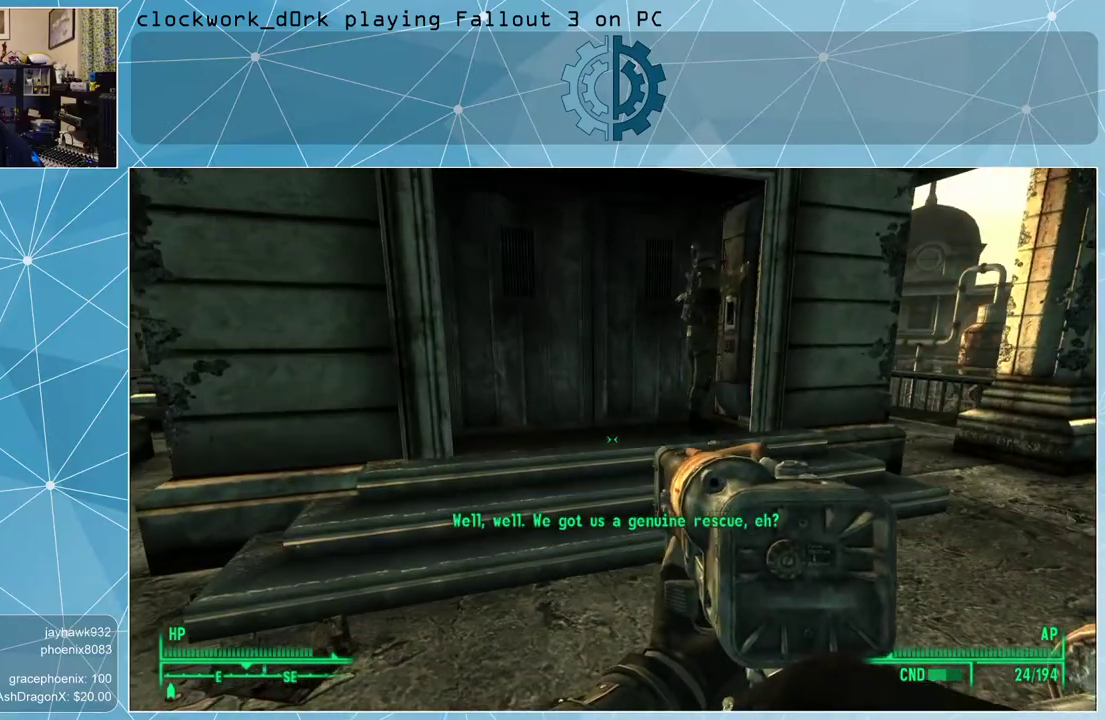
{"keys": ["w"], "mouse": [], "events": [[433, "w", "down"]]}
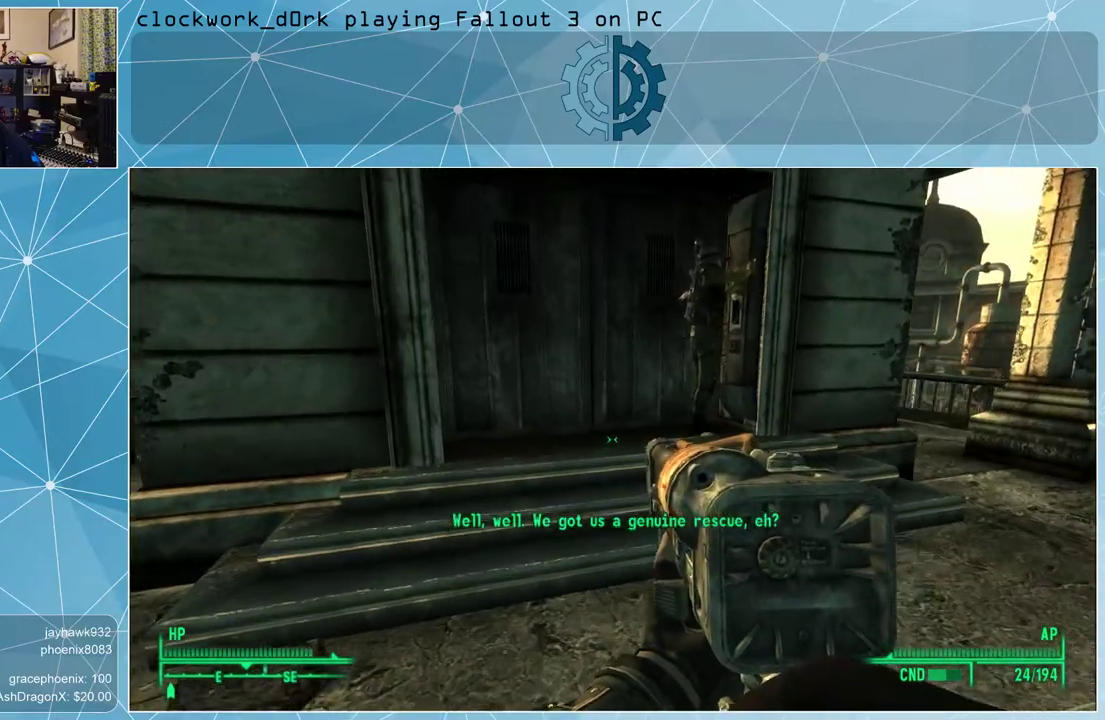
{"keys": ["w"], "mouse": [], "events": []}
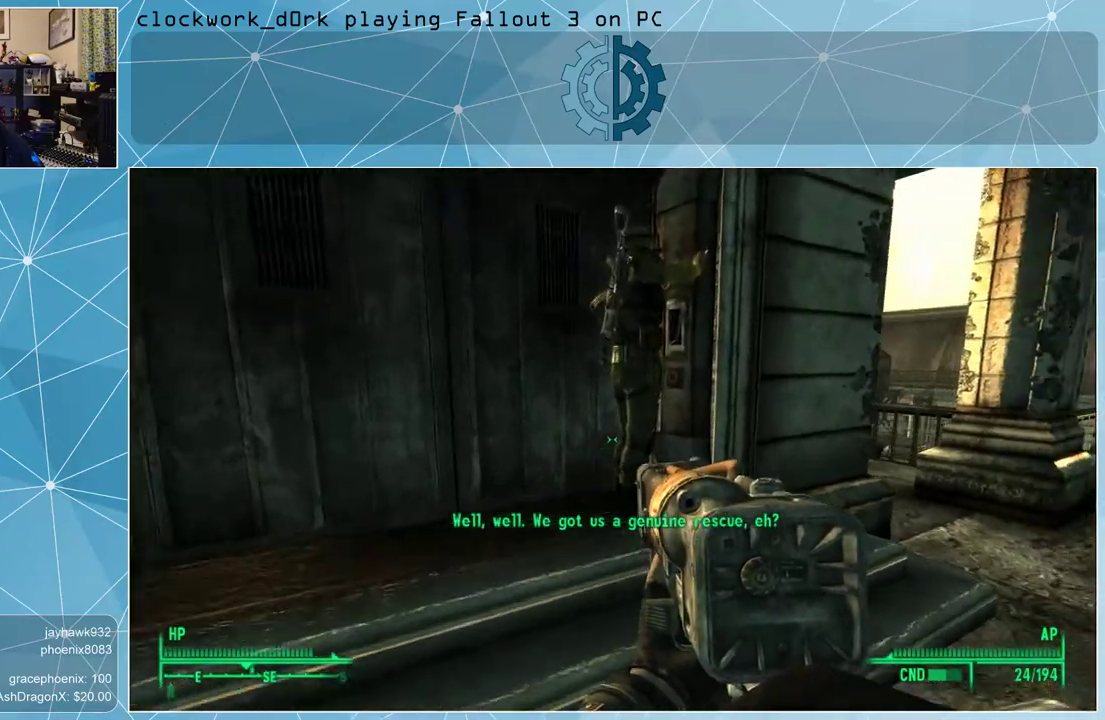
{"keys": [], "mouse": [], "events": [[233, "w", "up"]]}
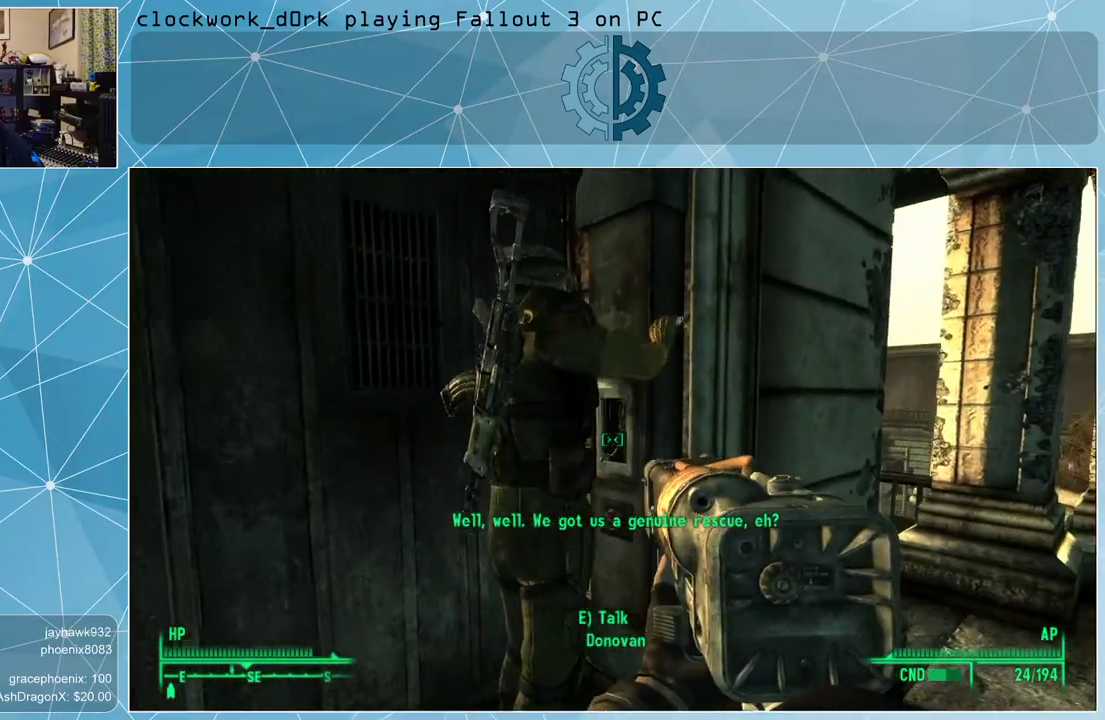
{"keys": [], "mouse": [], "events": []}
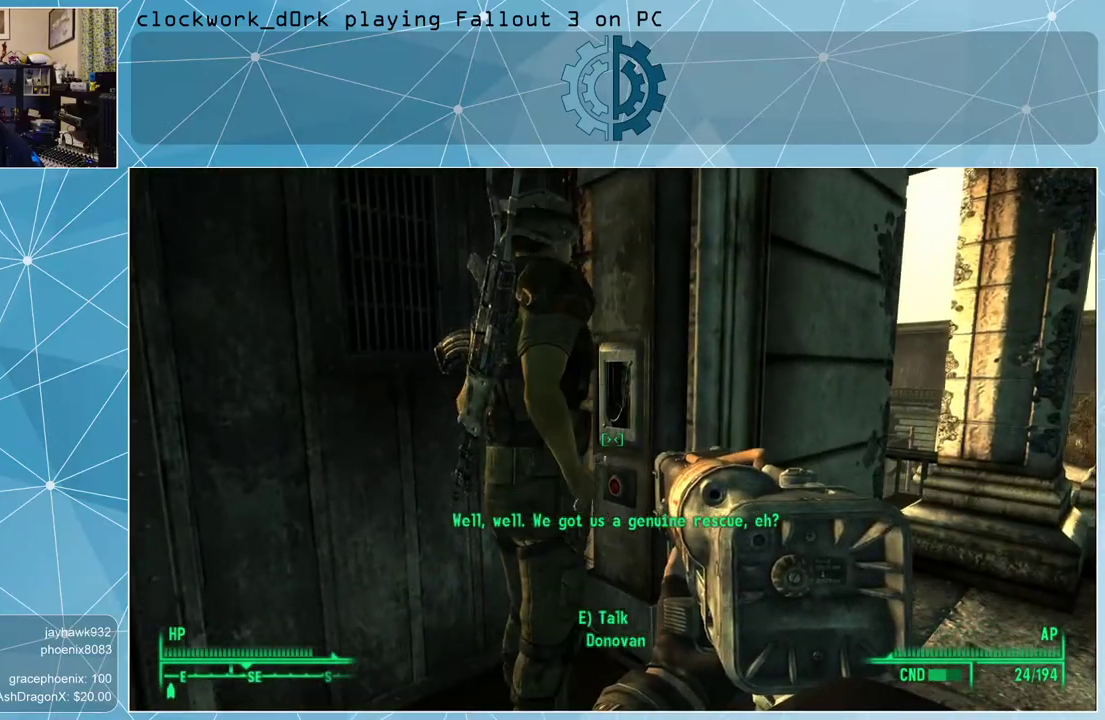
{"keys": [], "mouse": [], "events": []}
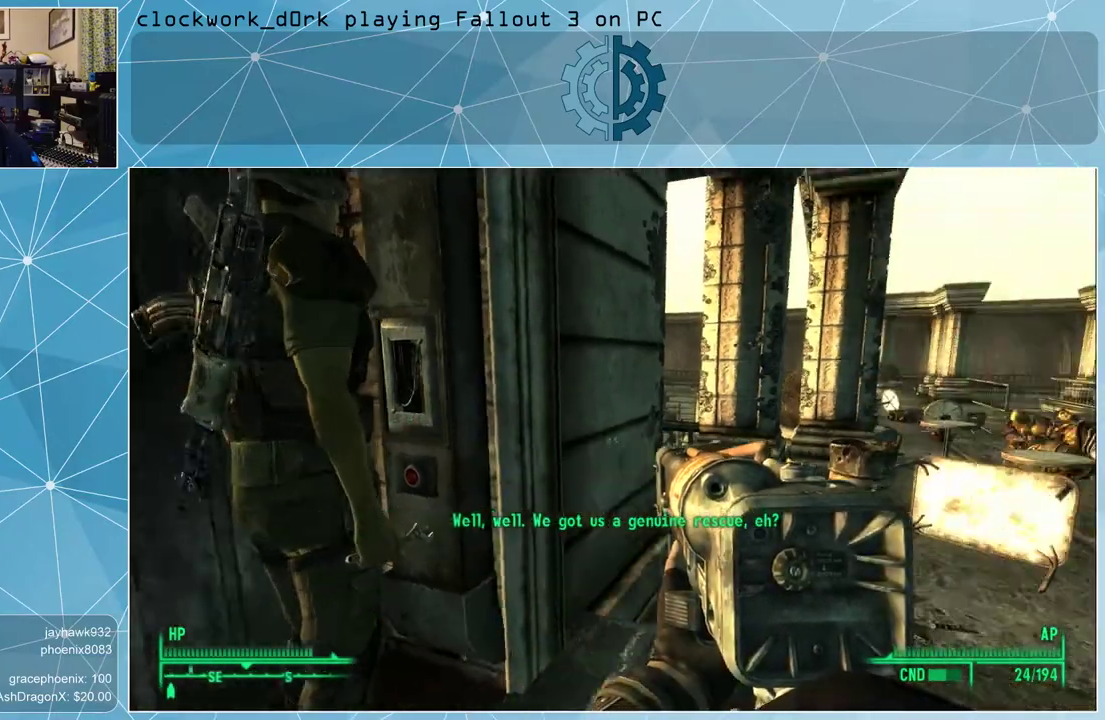
{"keys": ["d", "w"], "mouse": [], "events": [[33, "d", "down"], [233, "w", "down"]]}
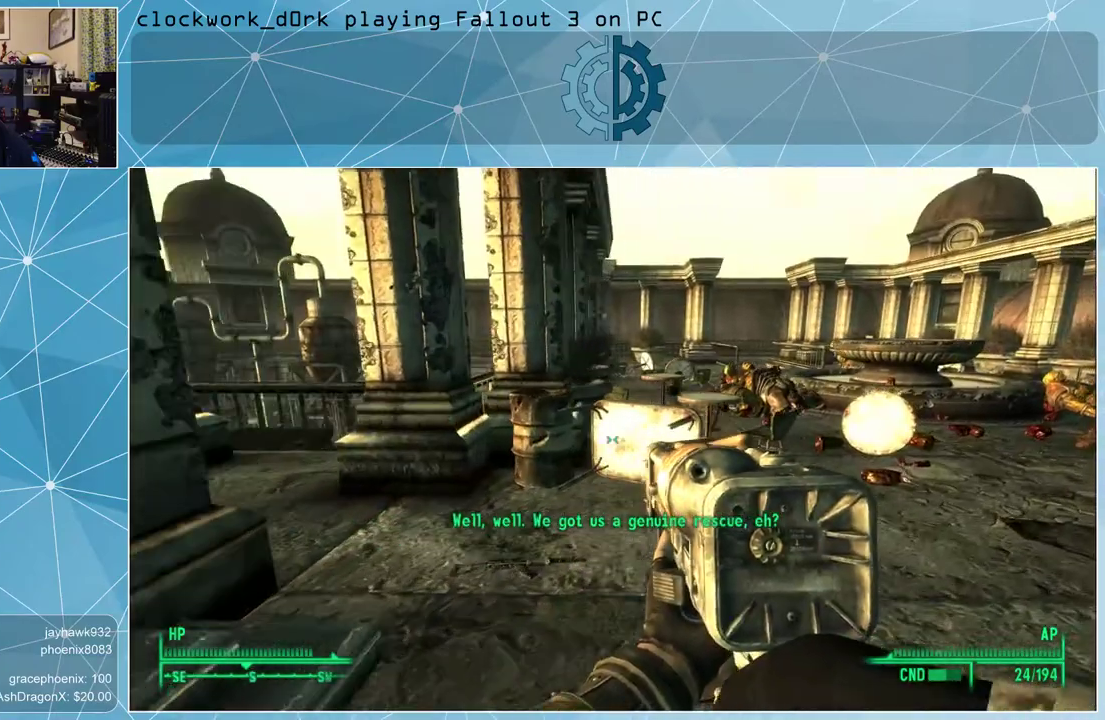
{"keys": ["d", "w"], "mouse": [], "events": []}